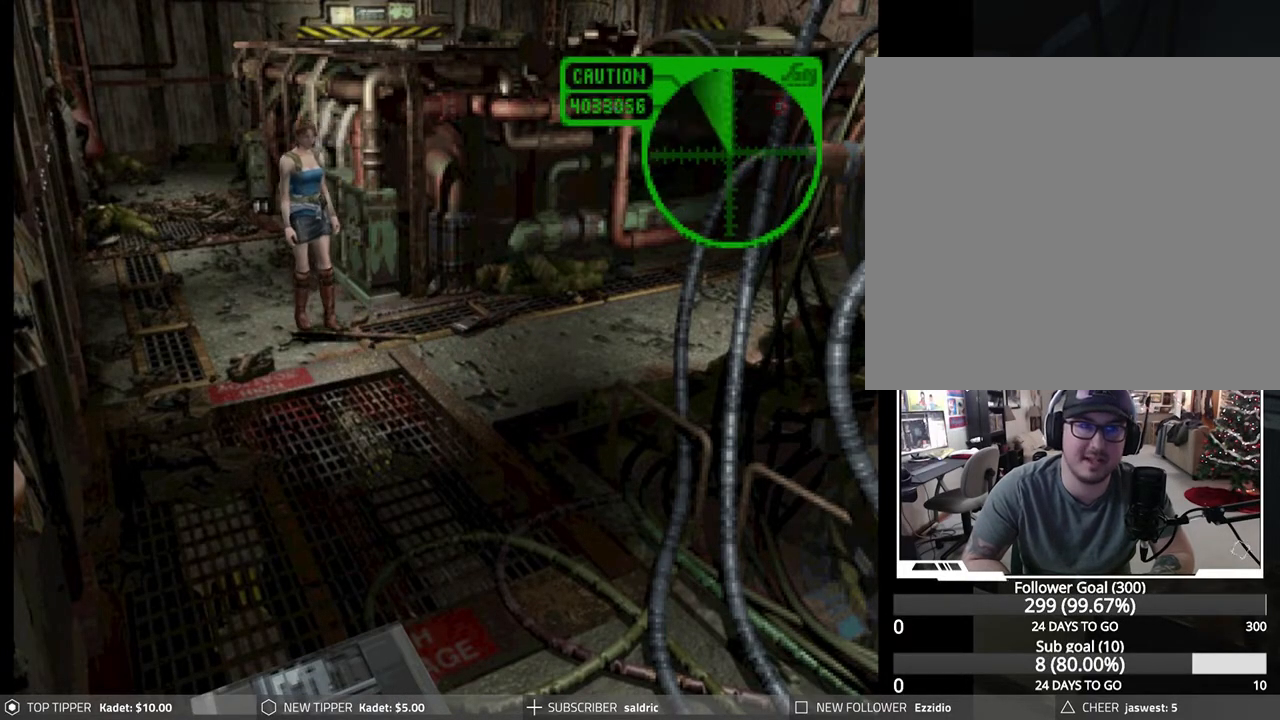
Gameplay with a controller (PlayStation layout); each line is a JSON object with the inputs held at the frame after it. "events" lists button and stick changes between this image and that frame as [ms after this image, input, new state], when the widget could be followed in between. Not read: right_stick.
{"buttons": ["DPAD_DOWN"], "left_stick": "center", "events": []}
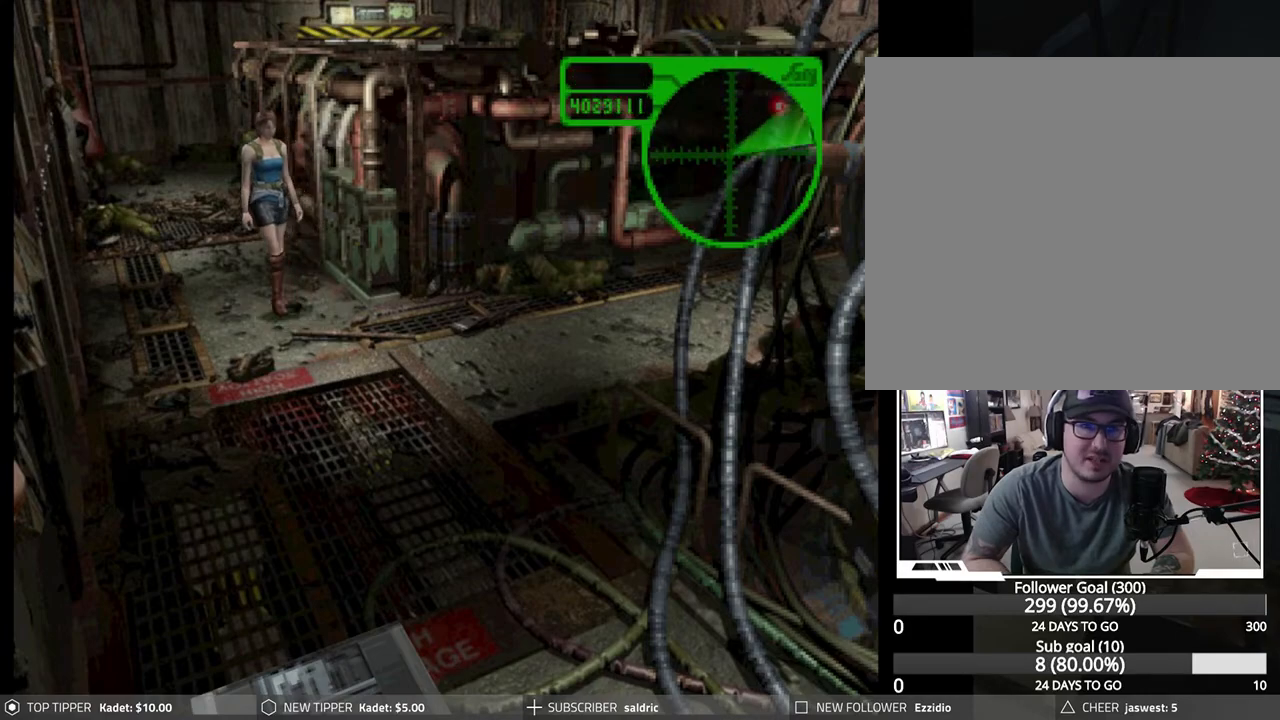
{"buttons": ["DPAD_DOWN"], "left_stick": "center", "events": [[33, "DPAD_RIGHT", "down"], [233, "DPAD_RIGHT", "up"]]}
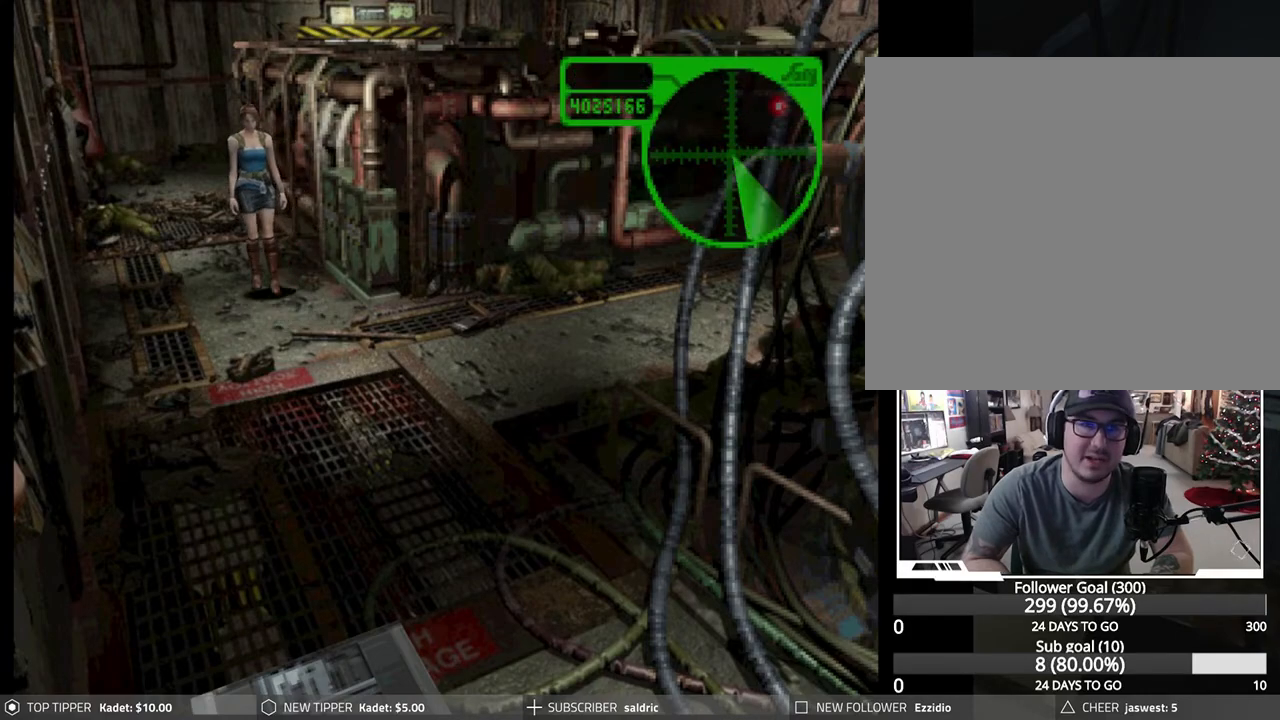
{"buttons": ["DPAD_DOWN"], "left_stick": "center", "events": [[83, "DPAD_LEFT", "down"], [150, "DPAD_LEFT", "up"]]}
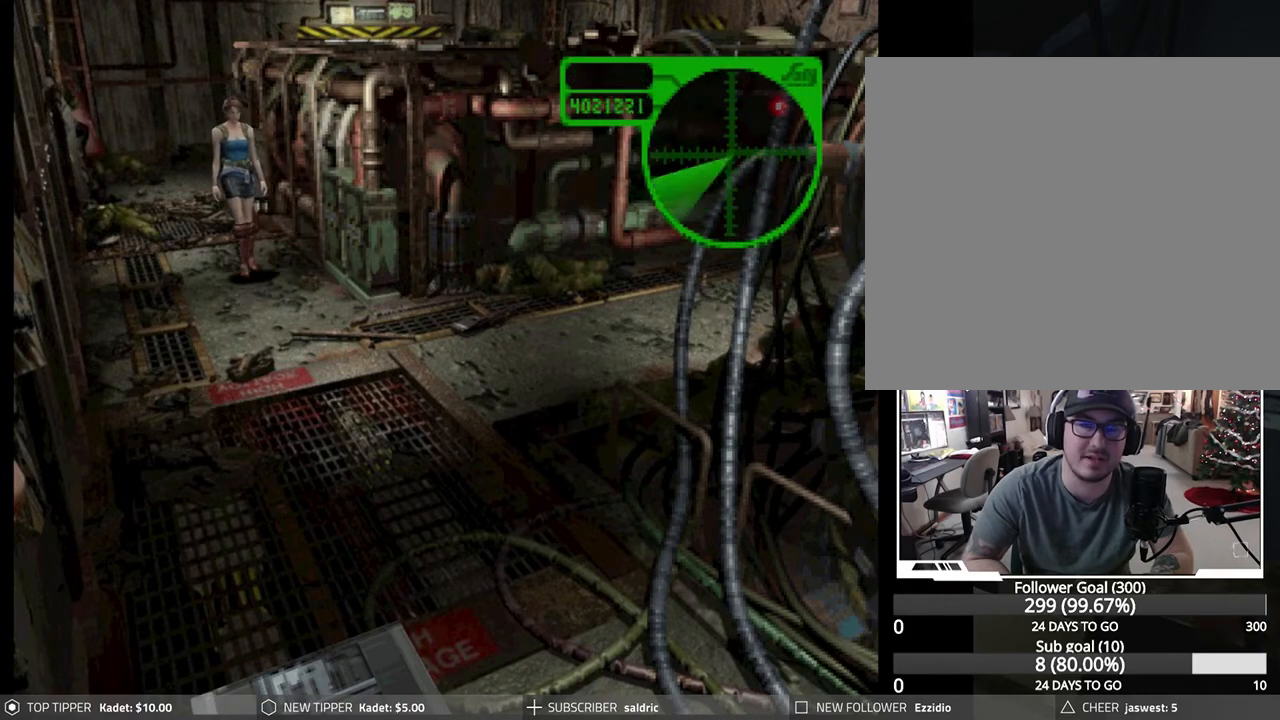
{"buttons": ["DPAD_DOWN"], "left_stick": "center", "events": [[100, "DPAD_RIGHT", "down"], [300, "DPAD_RIGHT", "up"]]}
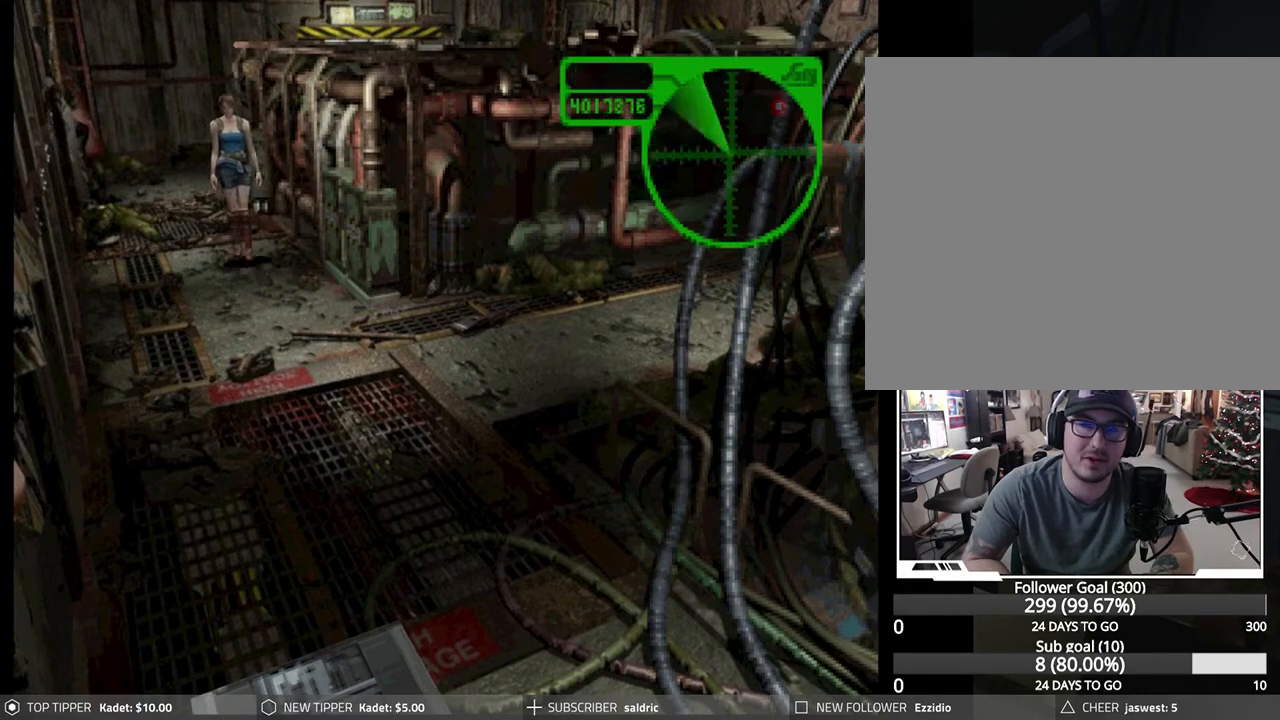
{"buttons": ["DPAD_DOWN"], "left_stick": "center", "events": []}
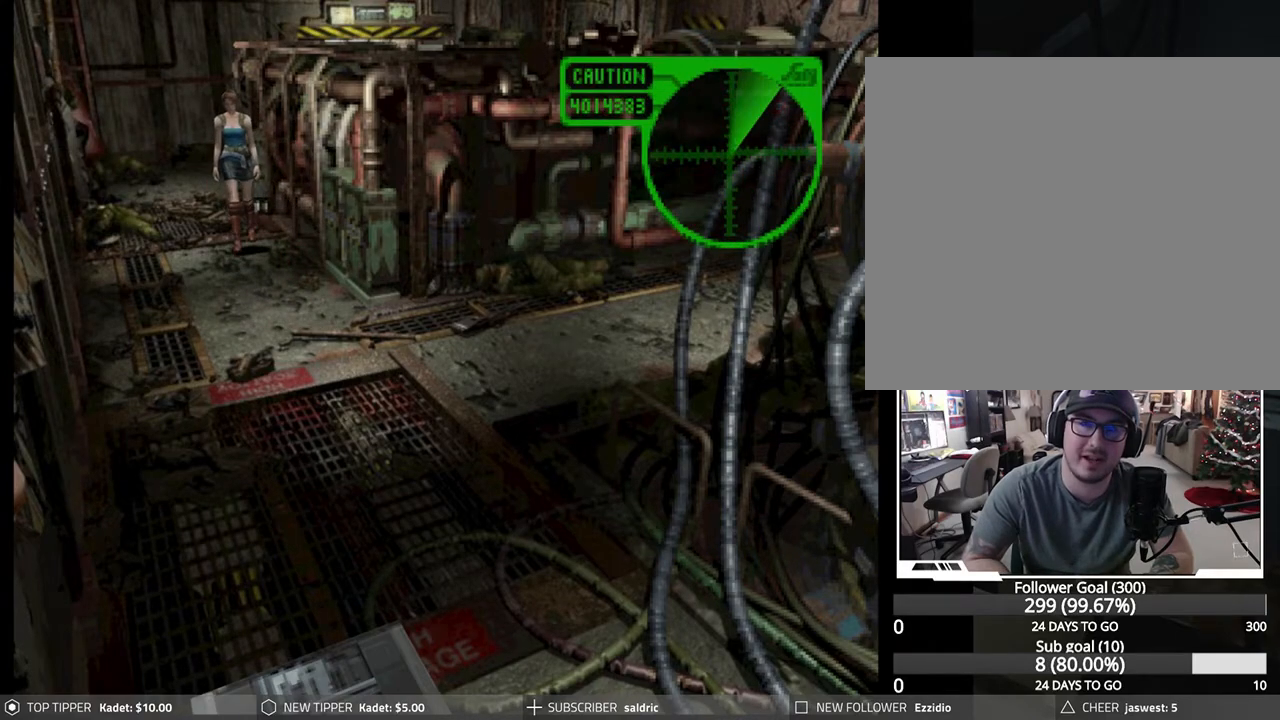
{"buttons": ["DPAD_DOWN"], "left_stick": "center", "events": [[67, "DPAD_LEFT", "down"], [117, "DPAD_LEFT", "up"]]}
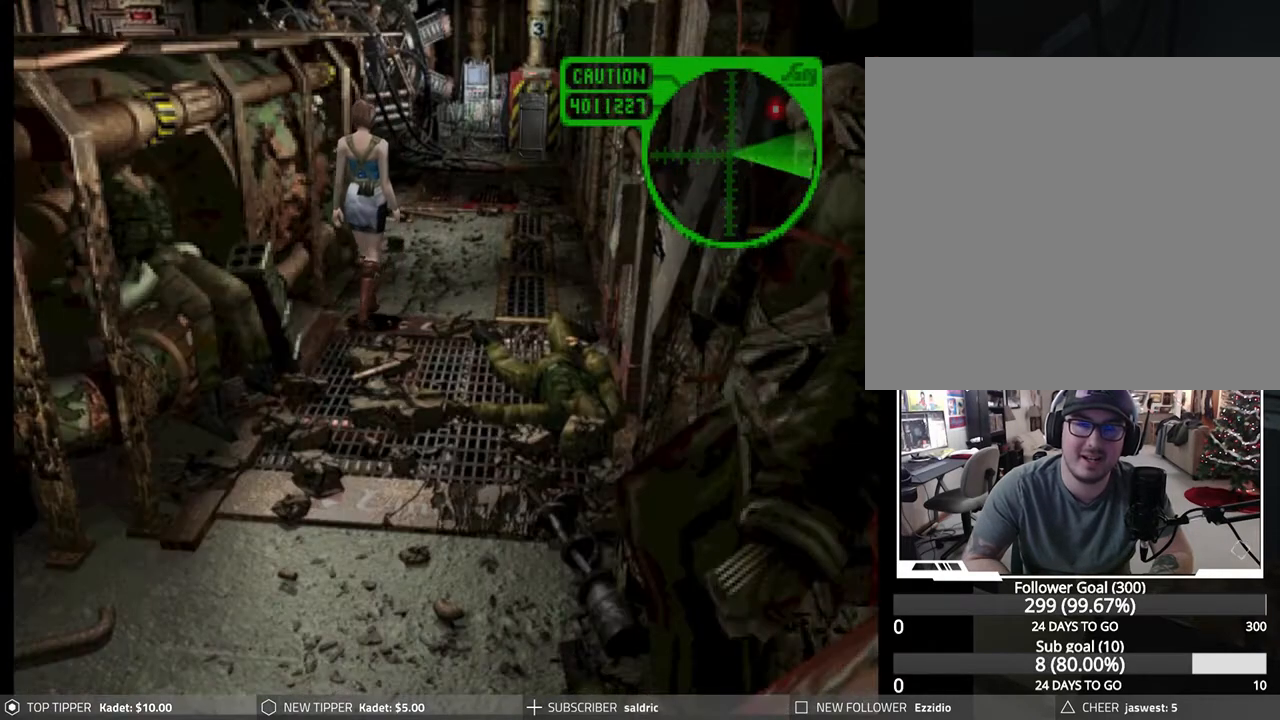
{"buttons": ["DPAD_DOWN"], "left_stick": "center", "events": [[300, "DPAD_LEFT", "down"], [350, "DPAD_LEFT", "up"]]}
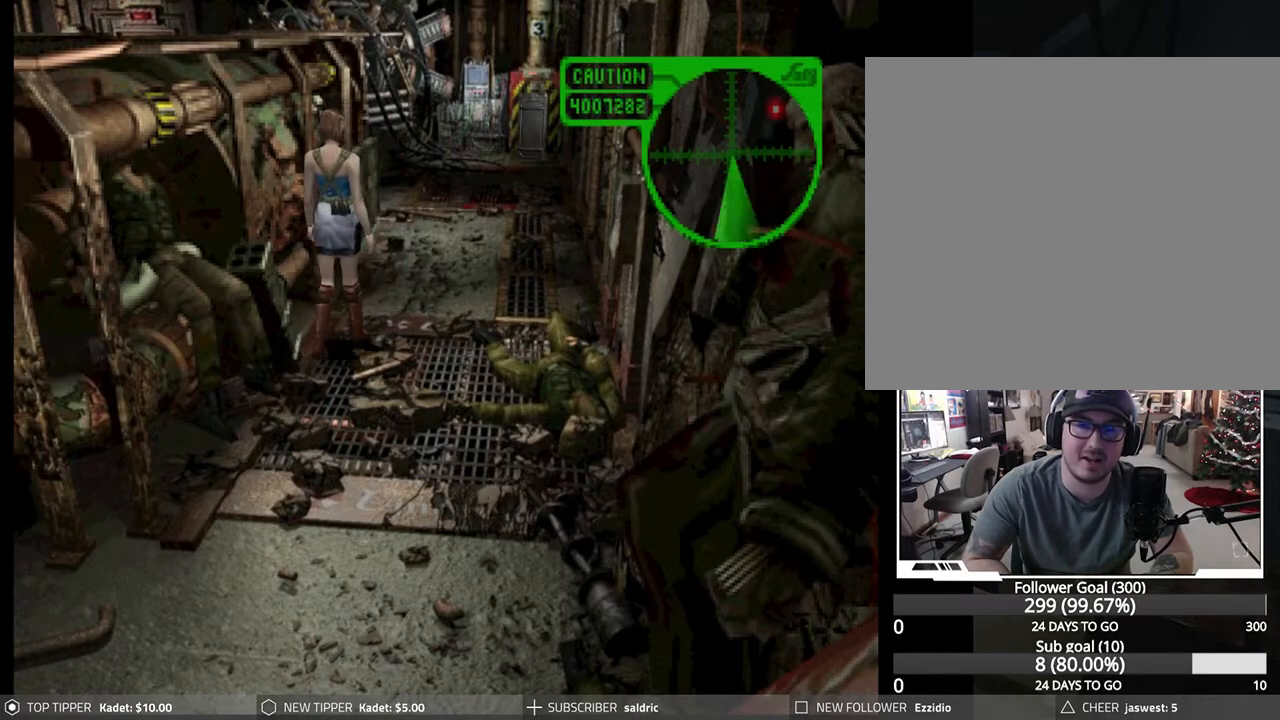
{"buttons": ["DPAD_DOWN"], "left_stick": "center", "events": []}
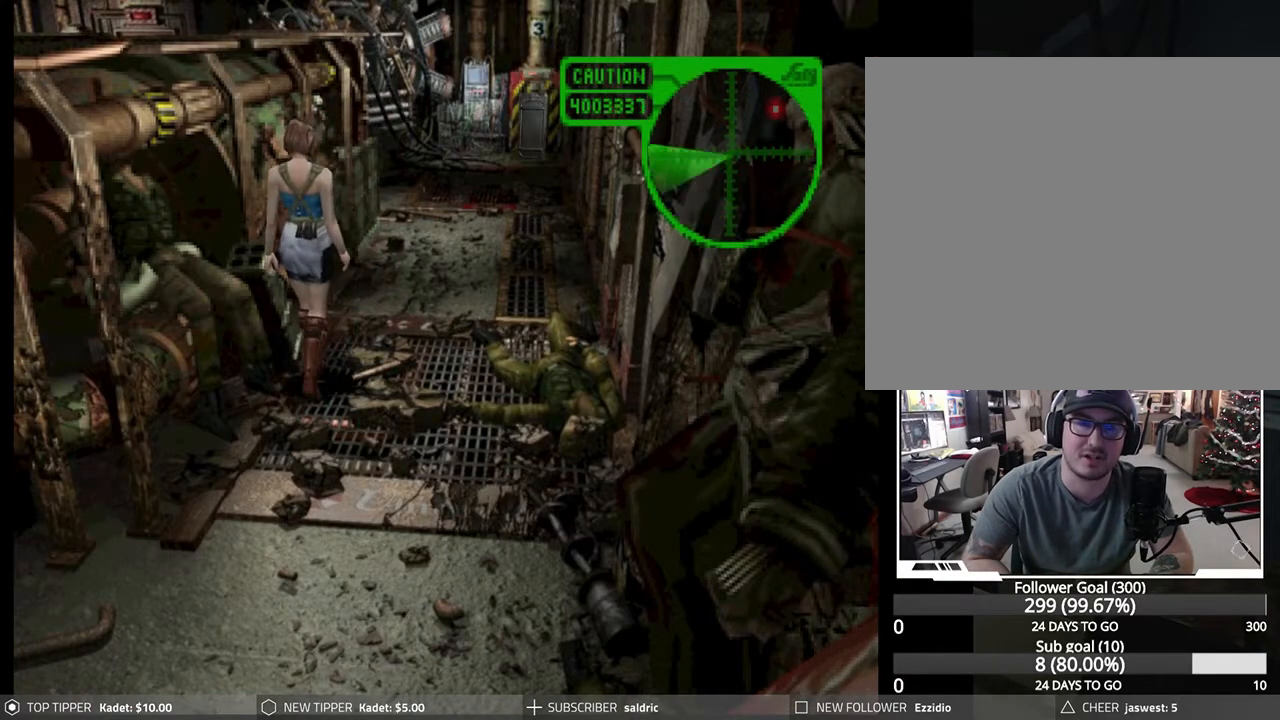
{"buttons": ["DPAD_DOWN"], "left_stick": "center", "events": []}
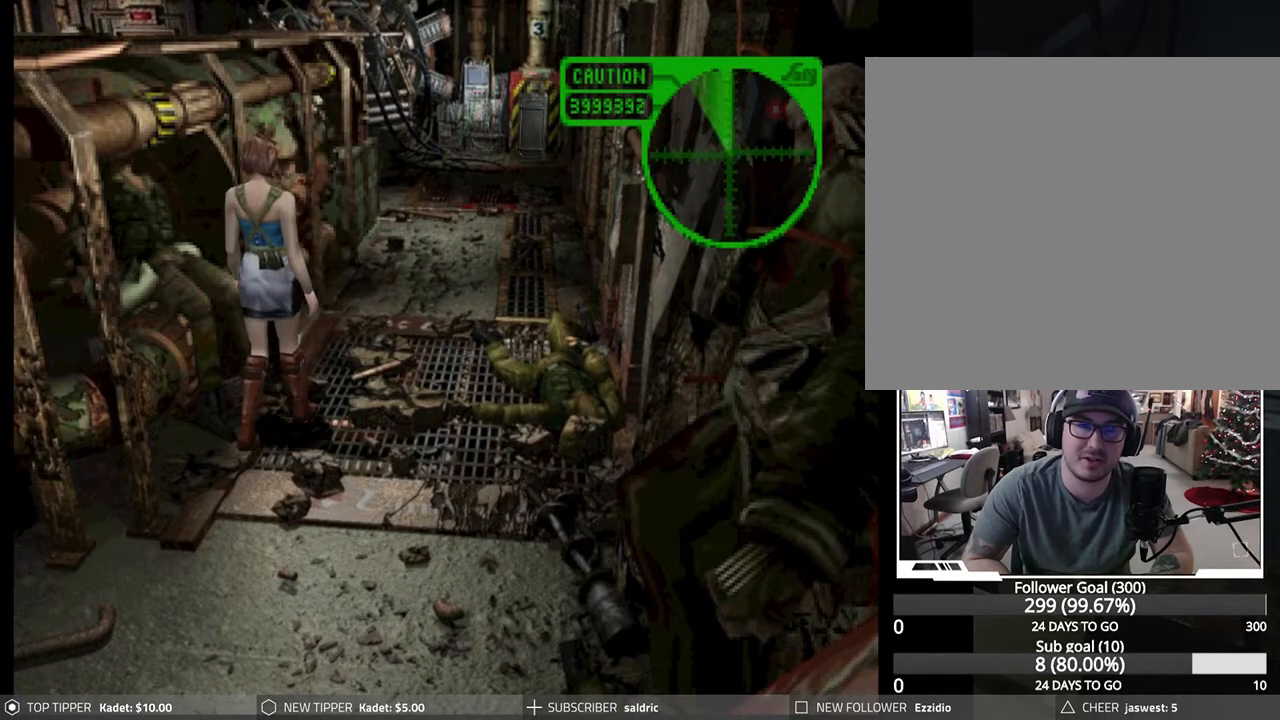
{"buttons": ["DPAD_DOWN"], "left_stick": "center", "events": []}
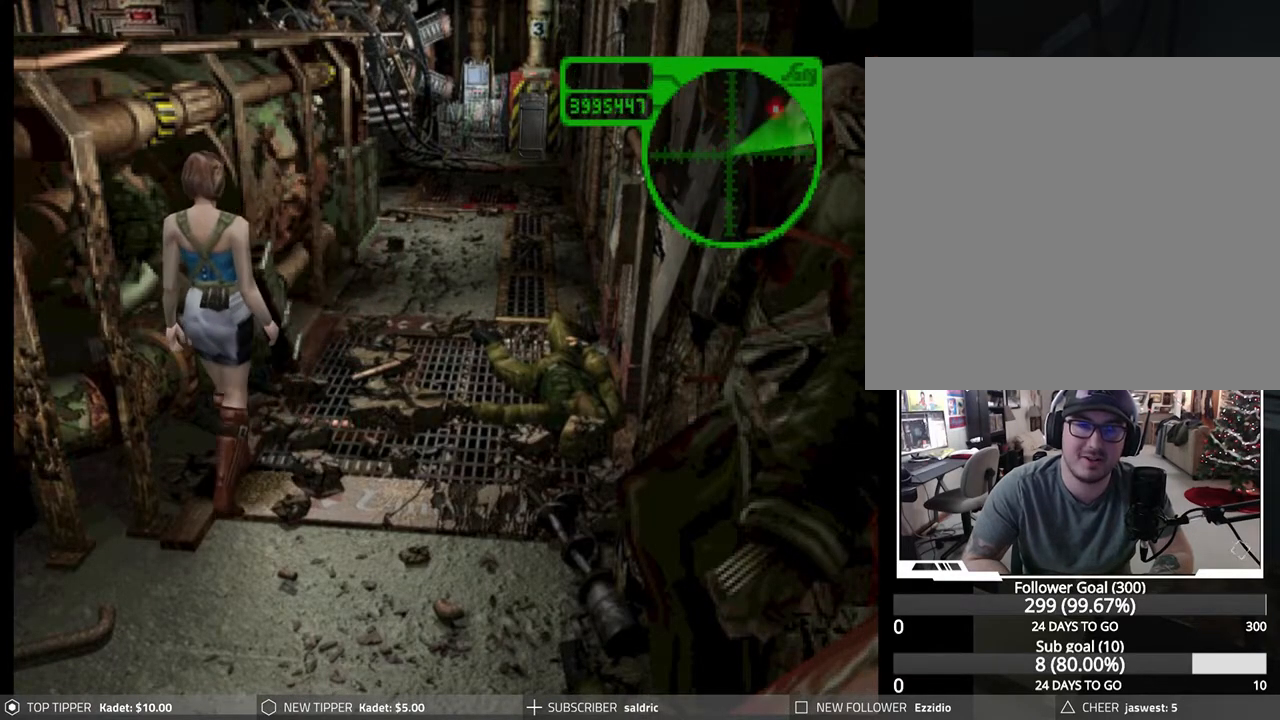
{"buttons": ["DPAD_DOWN"], "left_stick": "center", "events": []}
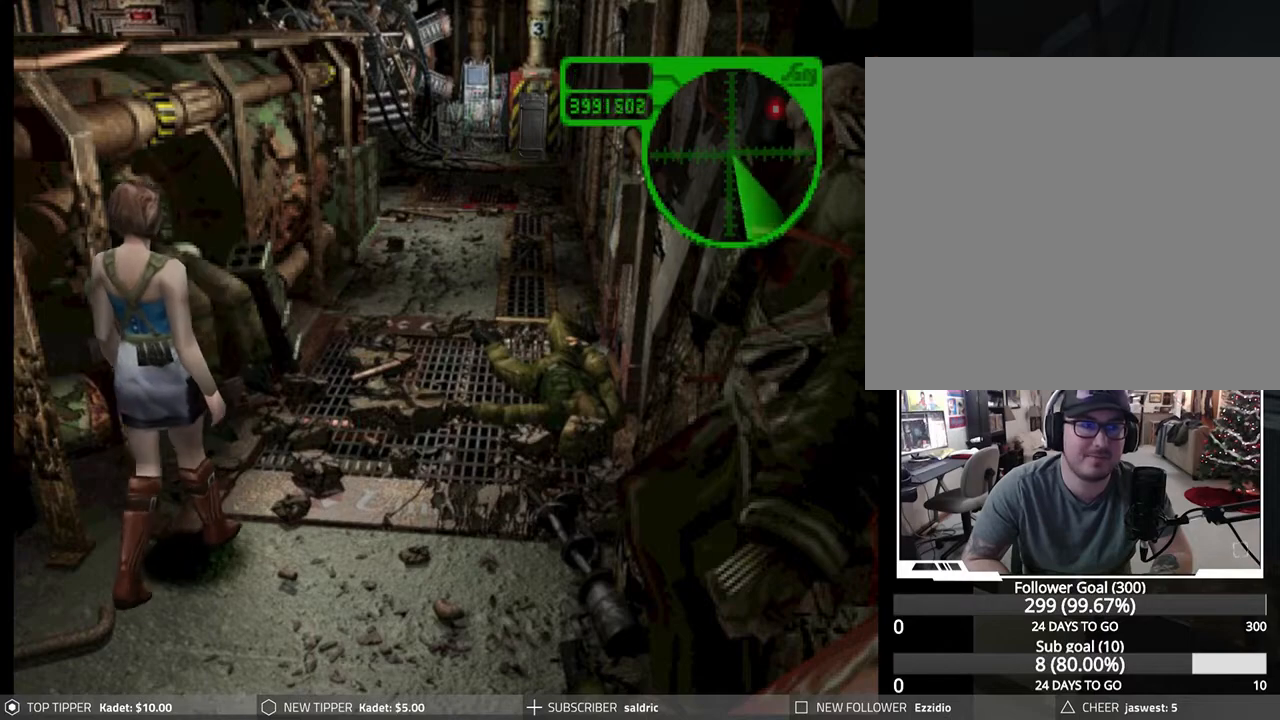
{"buttons": ["DPAD_DOWN", "DPAD_RIGHT"], "left_stick": "center", "events": [[333, "DPAD_RIGHT", "down"]]}
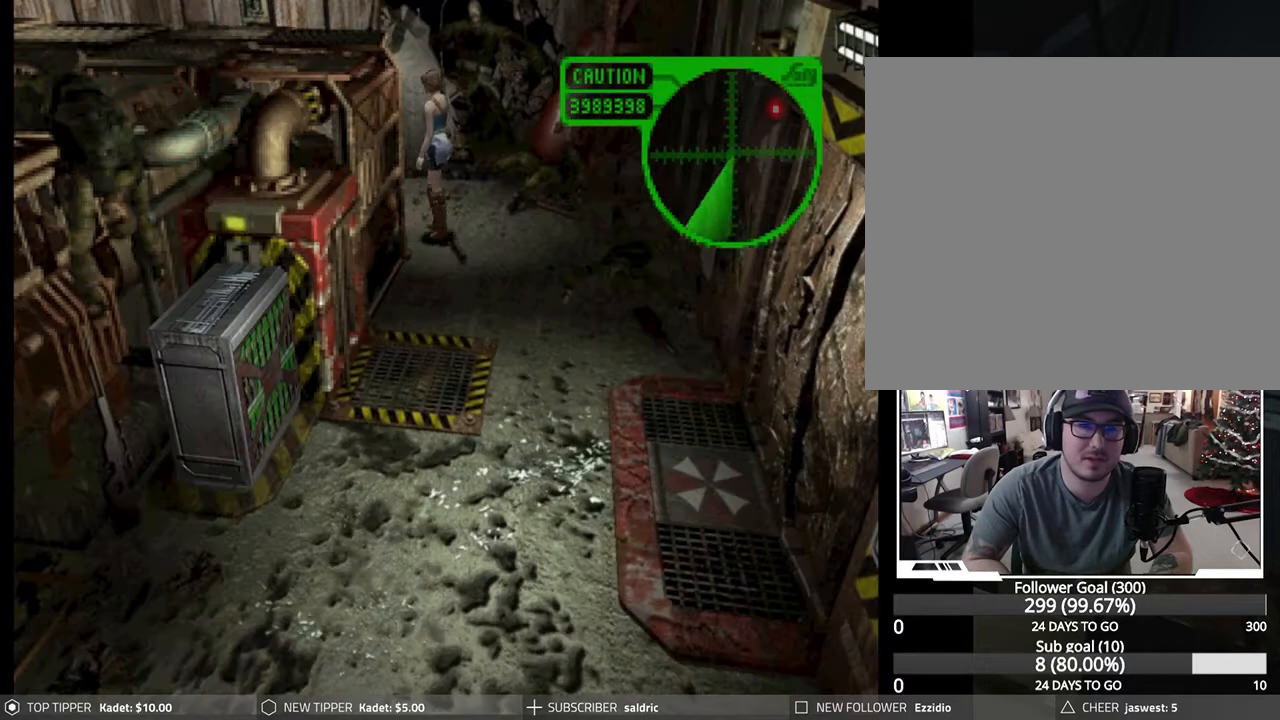
{"buttons": ["DPAD_DOWN", "DPAD_RIGHT"], "left_stick": "center", "events": []}
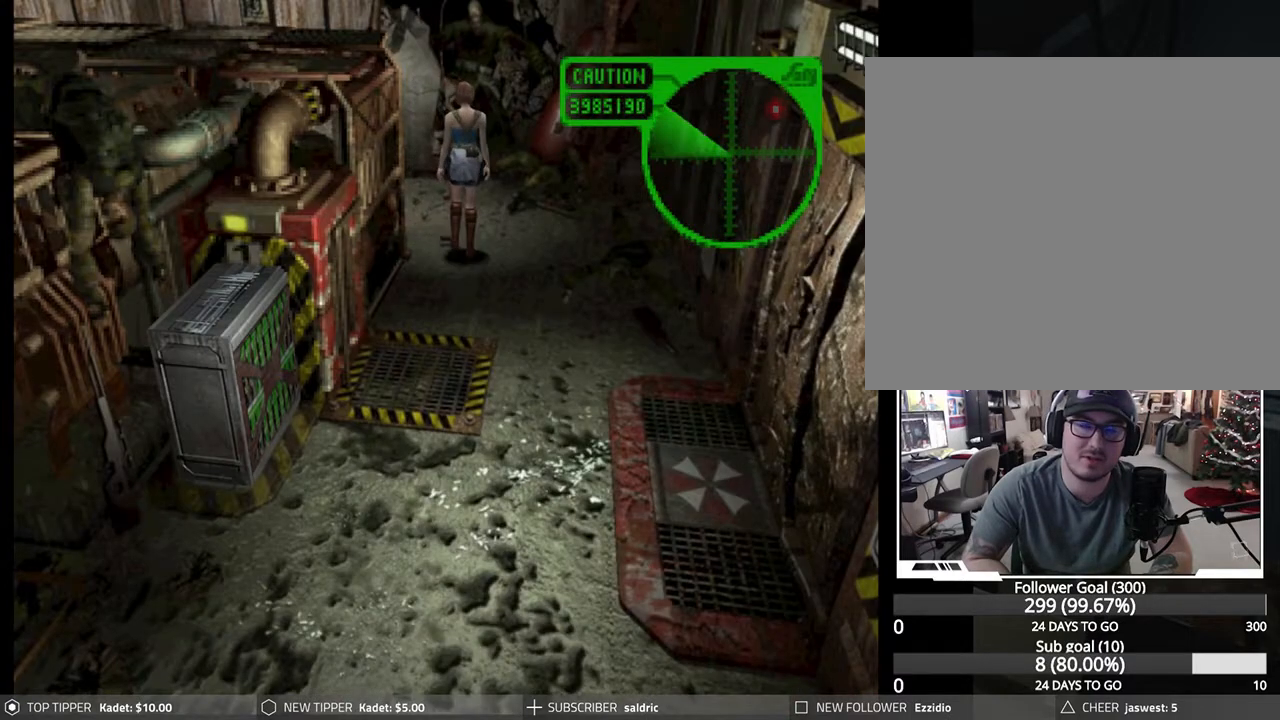
{"buttons": ["DPAD_DOWN"], "left_stick": "center", "events": [[150, "DPAD_RIGHT", "up"]]}
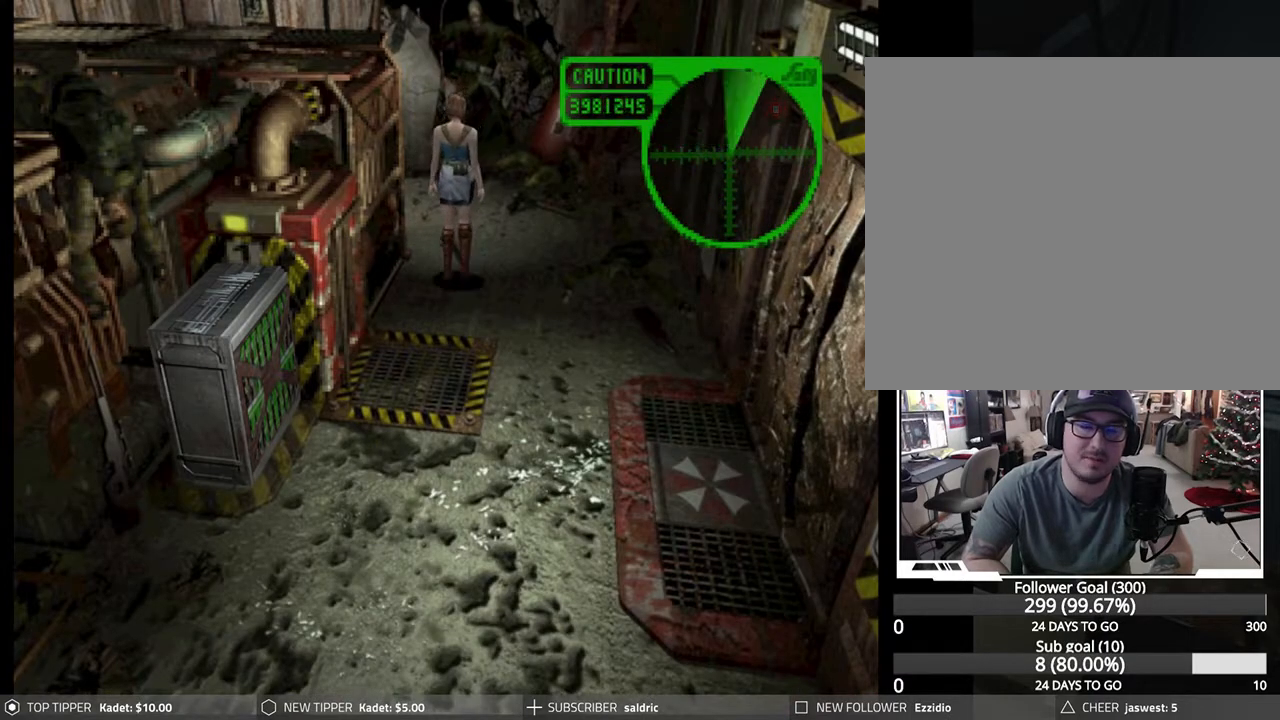
{"buttons": ["DPAD_DOWN"], "left_stick": "center", "events": []}
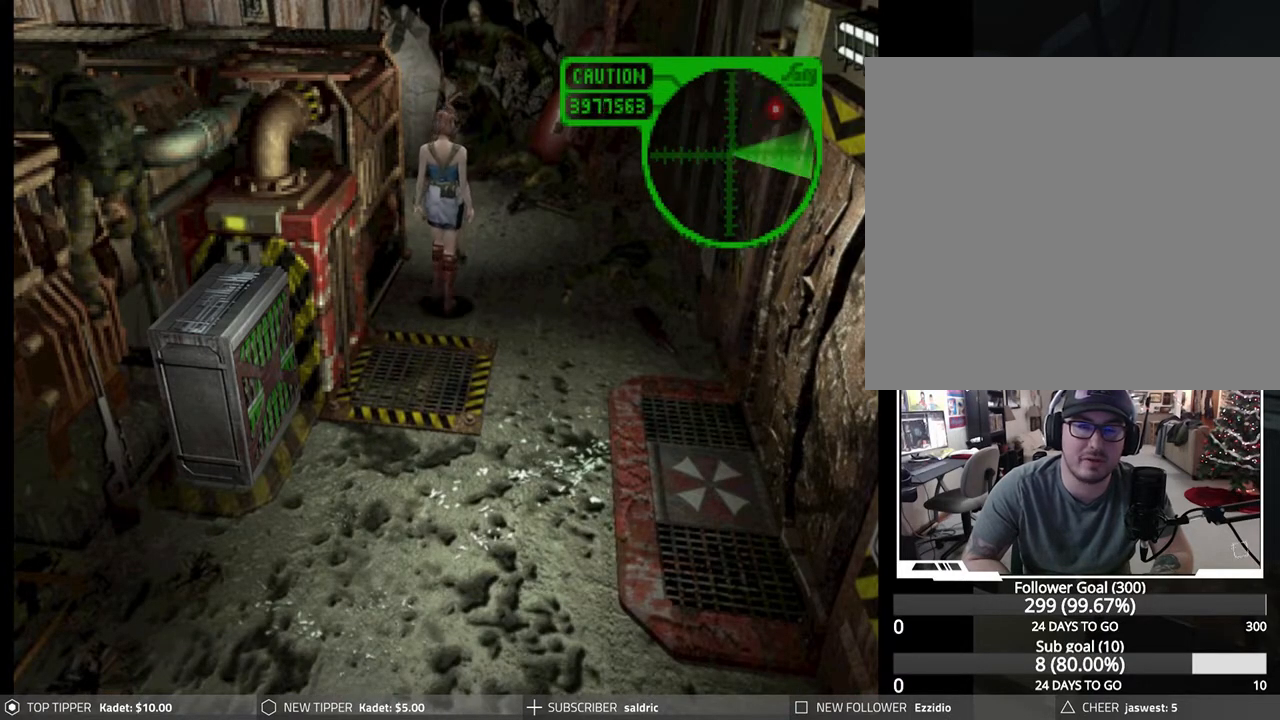
{"buttons": ["DPAD_DOWN"], "left_stick": "center", "events": []}
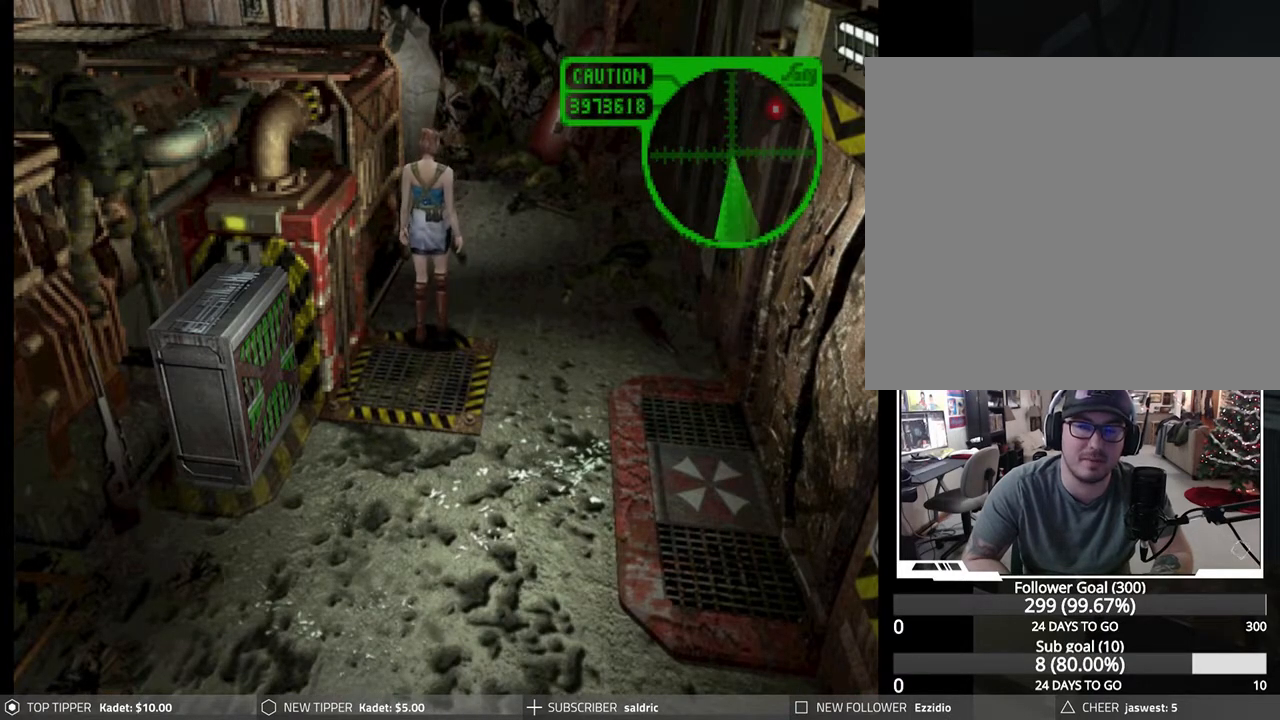
{"buttons": ["DPAD_DOWN"], "left_stick": "center", "events": []}
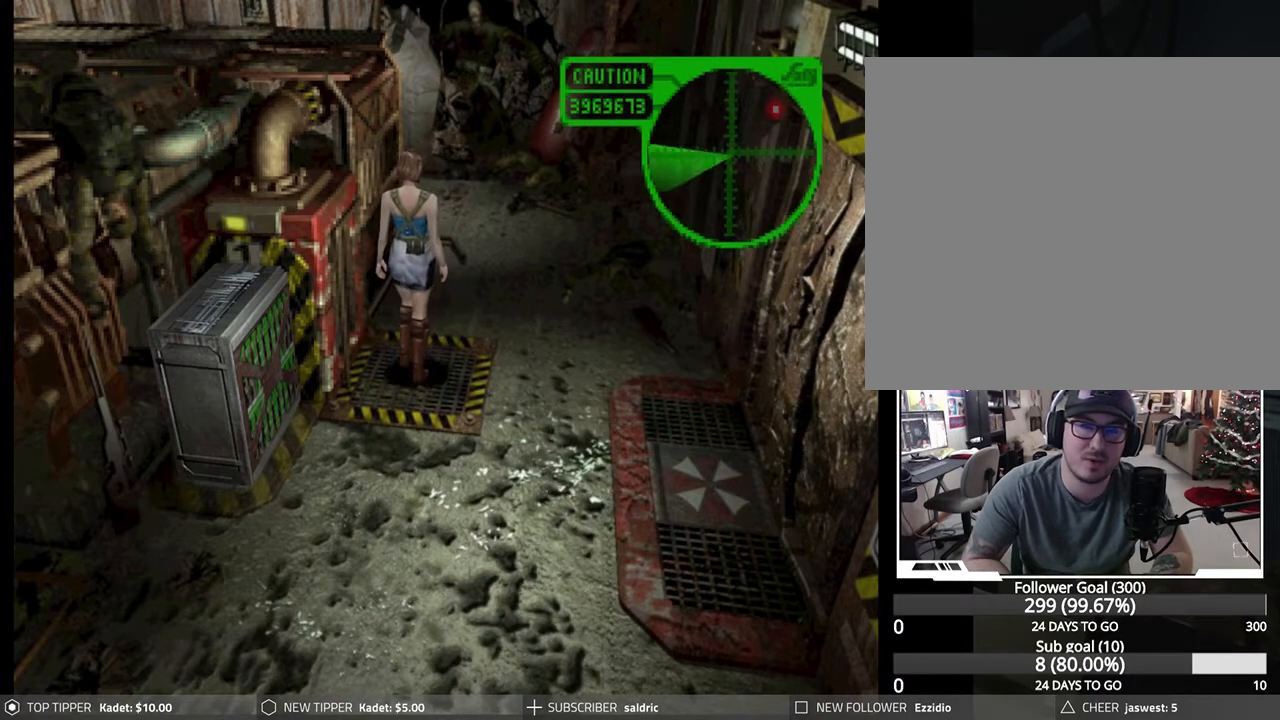
{"buttons": ["DPAD_DOWN", "DPAD_RIGHT"], "left_stick": "center", "events": [[500, "DPAD_RIGHT", "down"]]}
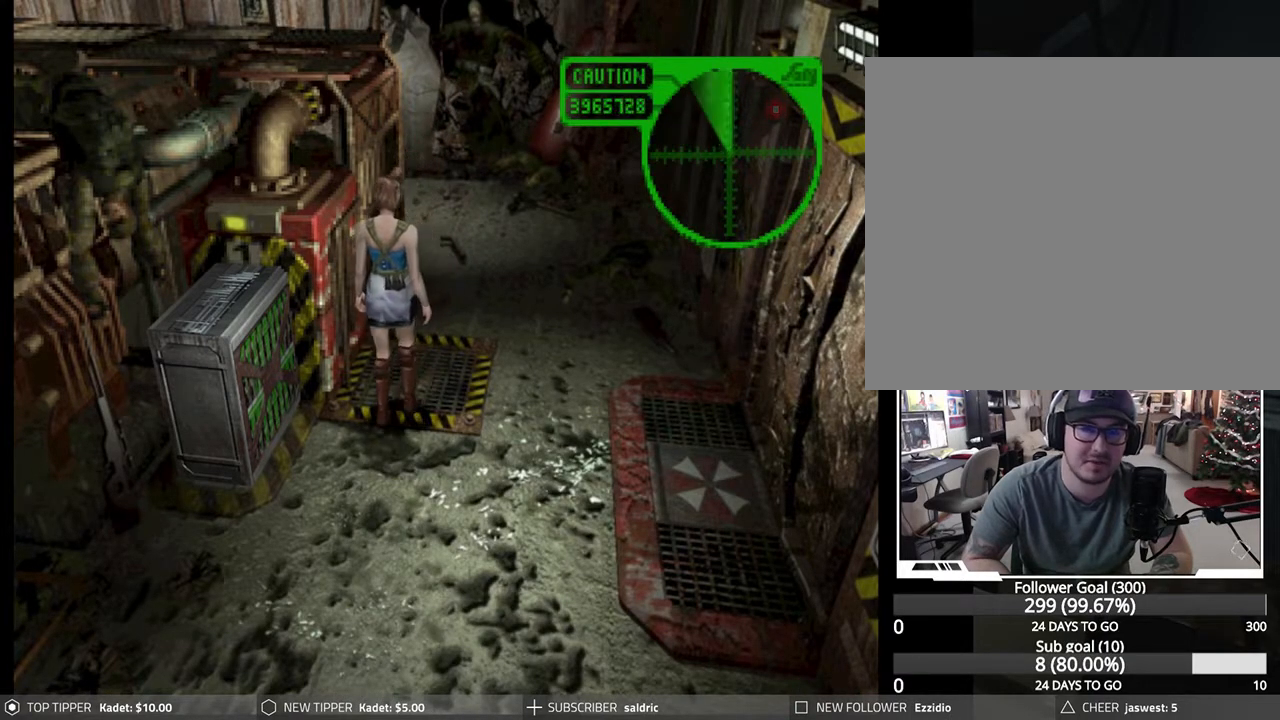
{"buttons": ["DPAD_DOWN"], "left_stick": "center", "events": [[183, "DPAD_RIGHT", "up"]]}
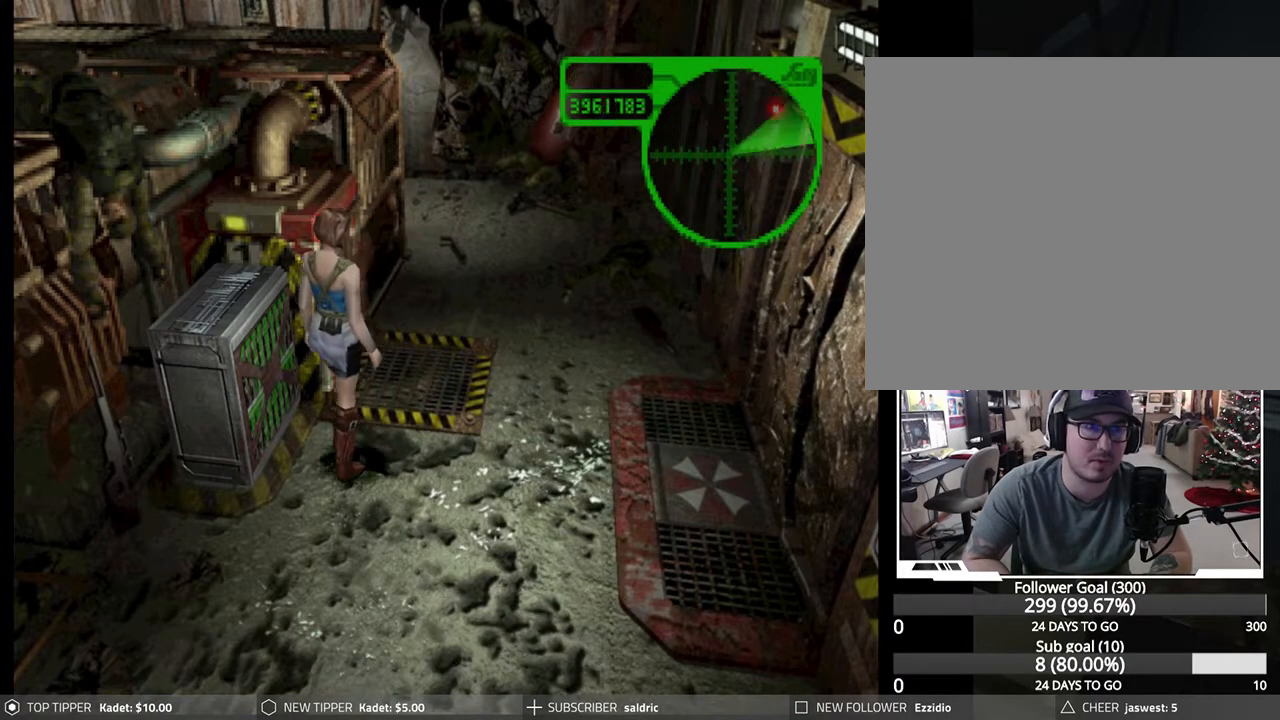
{"buttons": ["DPAD_DOWN", "DPAD_RIGHT"], "left_stick": "center", "events": [[100, "DPAD_RIGHT", "down"]]}
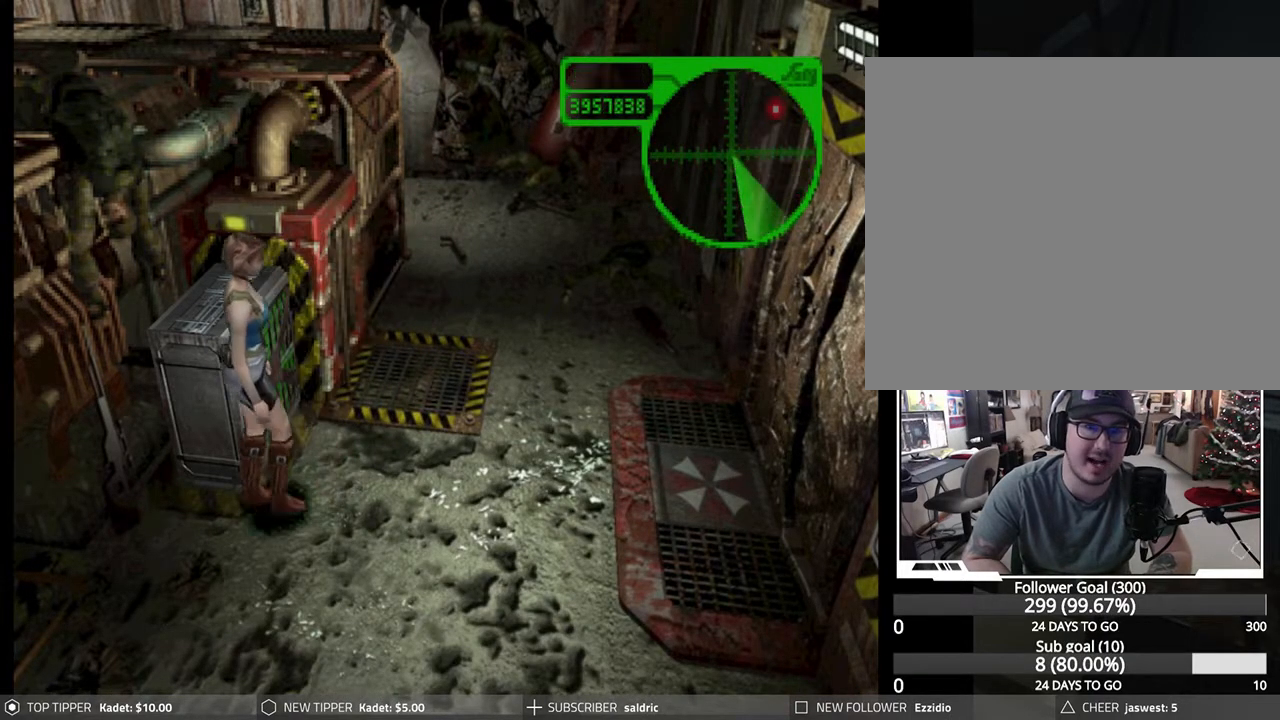
{"buttons": ["DPAD_DOWN", "DPAD_RIGHT"], "left_stick": "center", "events": []}
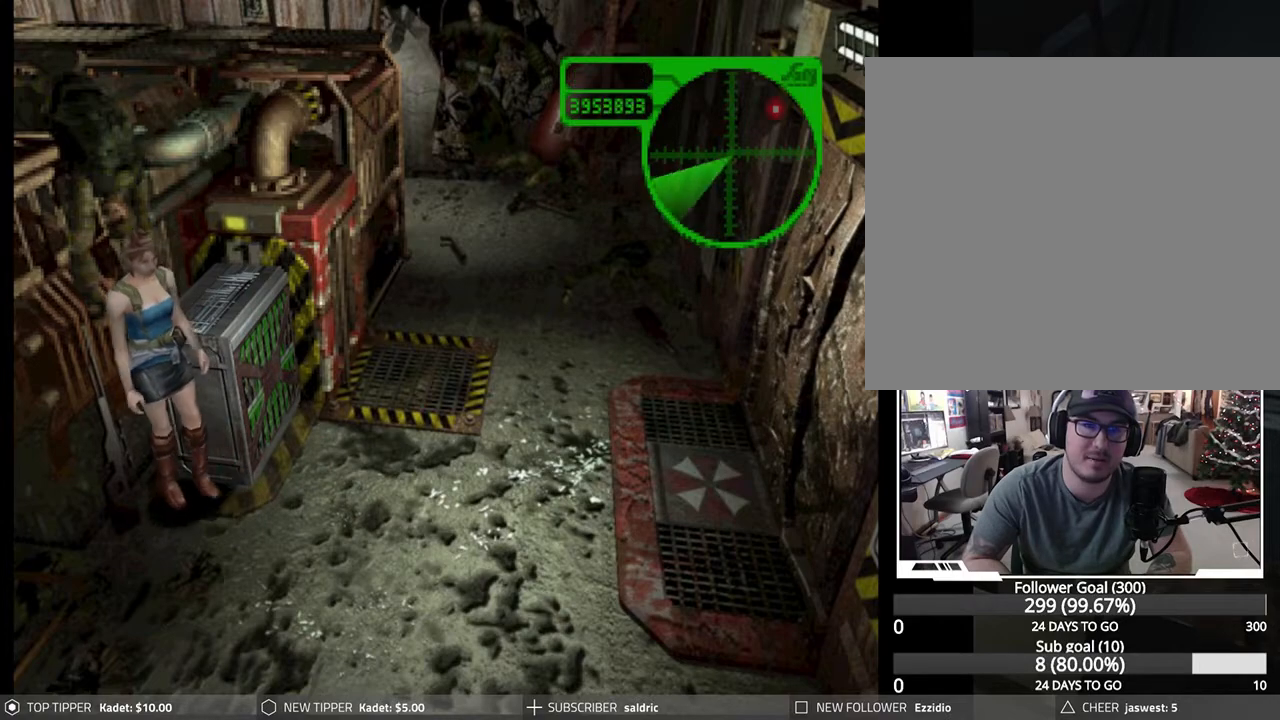
{"buttons": ["DPAD_RIGHT"], "left_stick": "center", "events": [[33, "DPAD_DOWN", "up"]]}
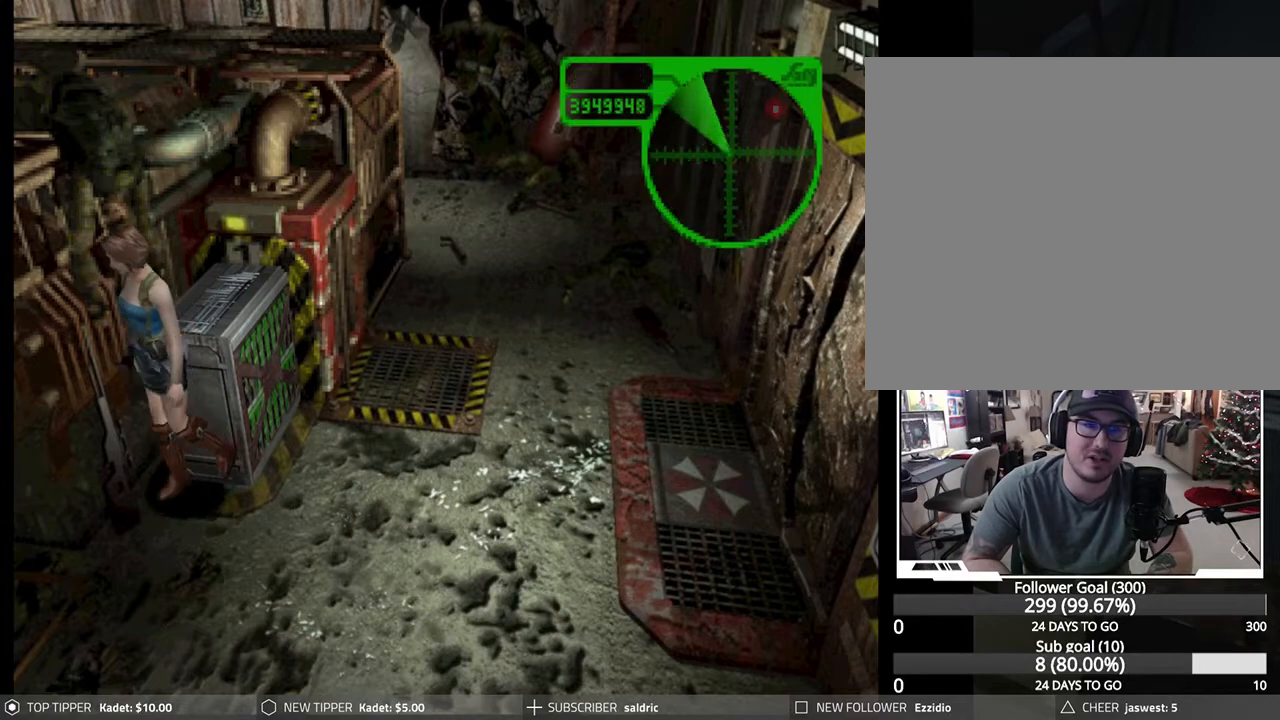
{"buttons": ["DPAD_RIGHT"], "left_stick": "center", "events": []}
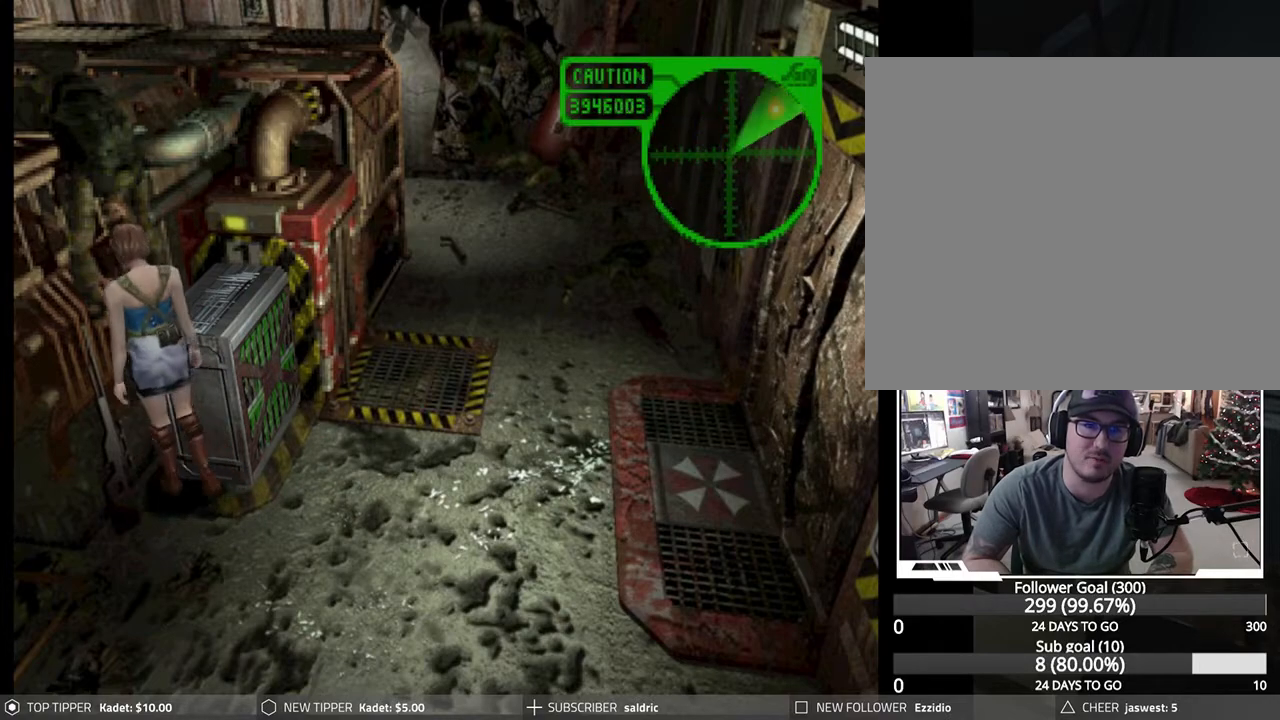
{"buttons": ["DPAD_UP"], "left_stick": "center", "events": [[217, "DPAD_RIGHT", "up"], [217, "DPAD_UP", "down"]]}
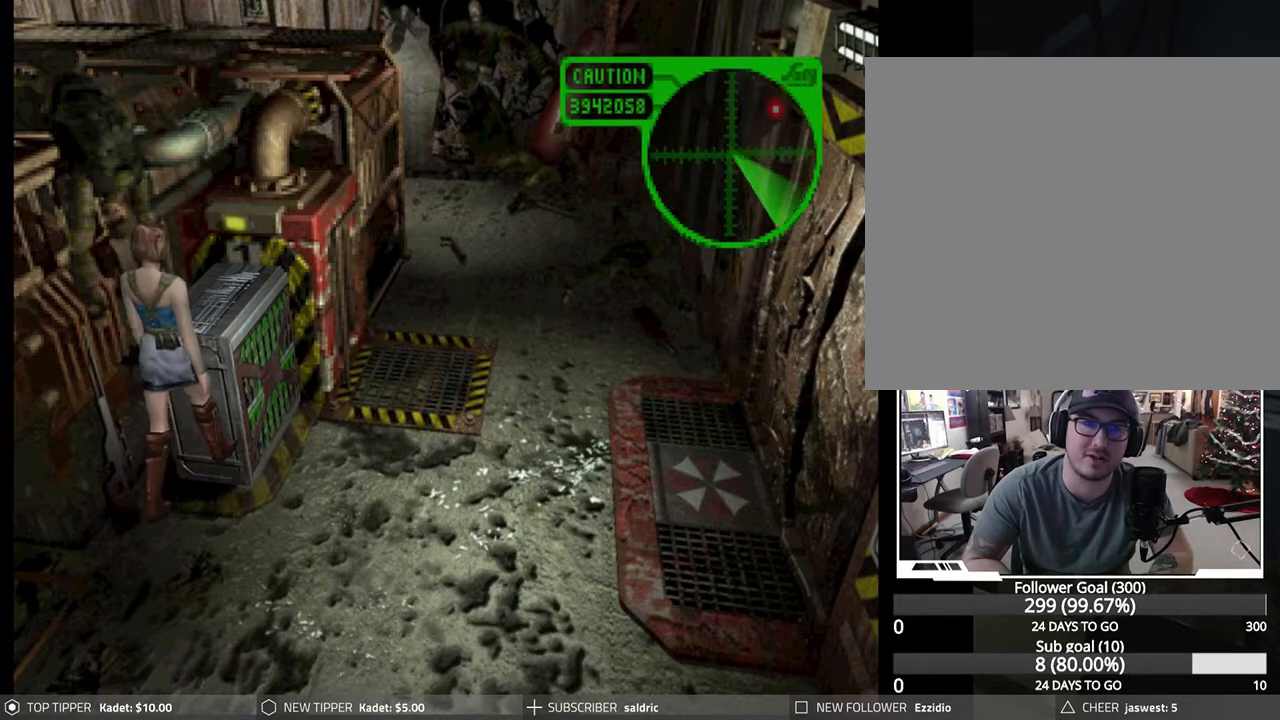
{"buttons": ["DPAD_UP"], "left_stick": "center", "events": [[33, "DPAD_RIGHT", "down"], [67, "DPAD_UP", "up"], [133, "DPAD_UP", "down"], [200, "DPAD_RIGHT", "up"]]}
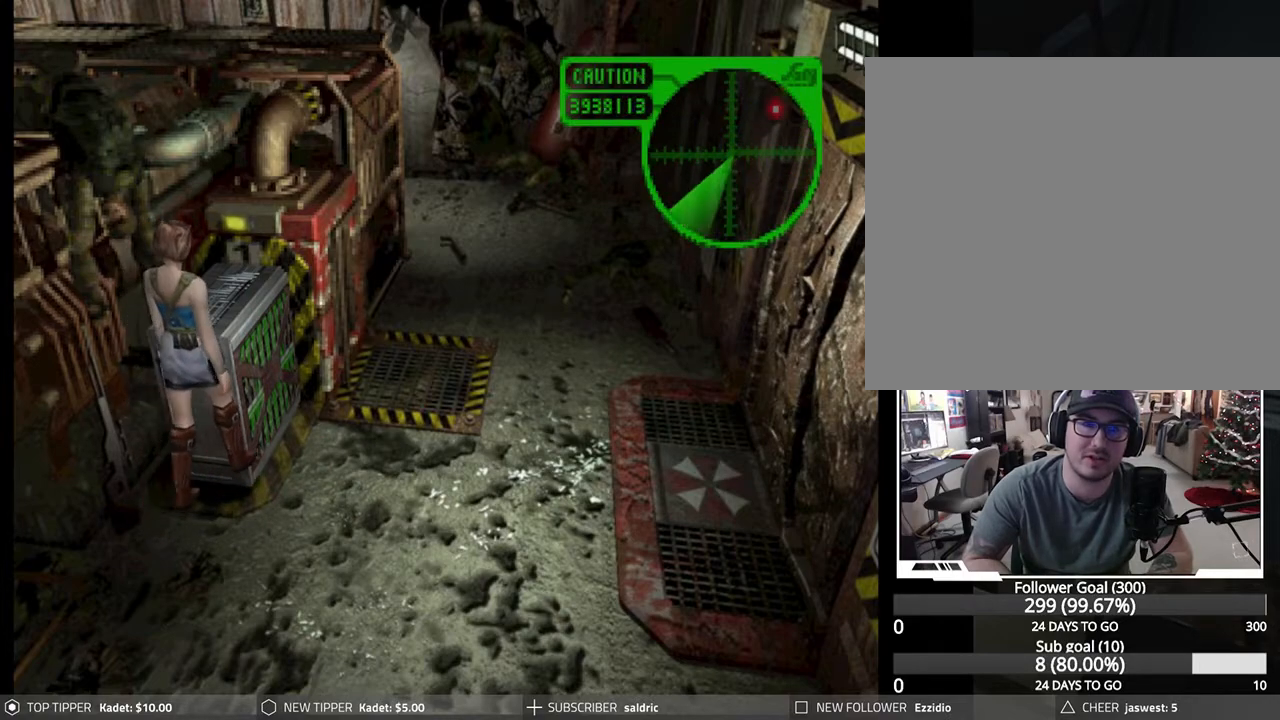
{"buttons": ["DPAD_UP"], "left_stick": "center", "events": [[50, "DPAD_RIGHT", "down"], [67, "DPAD_UP", "up"], [100, "DPAD_UP", "down"], [167, "DPAD_RIGHT", "up"]]}
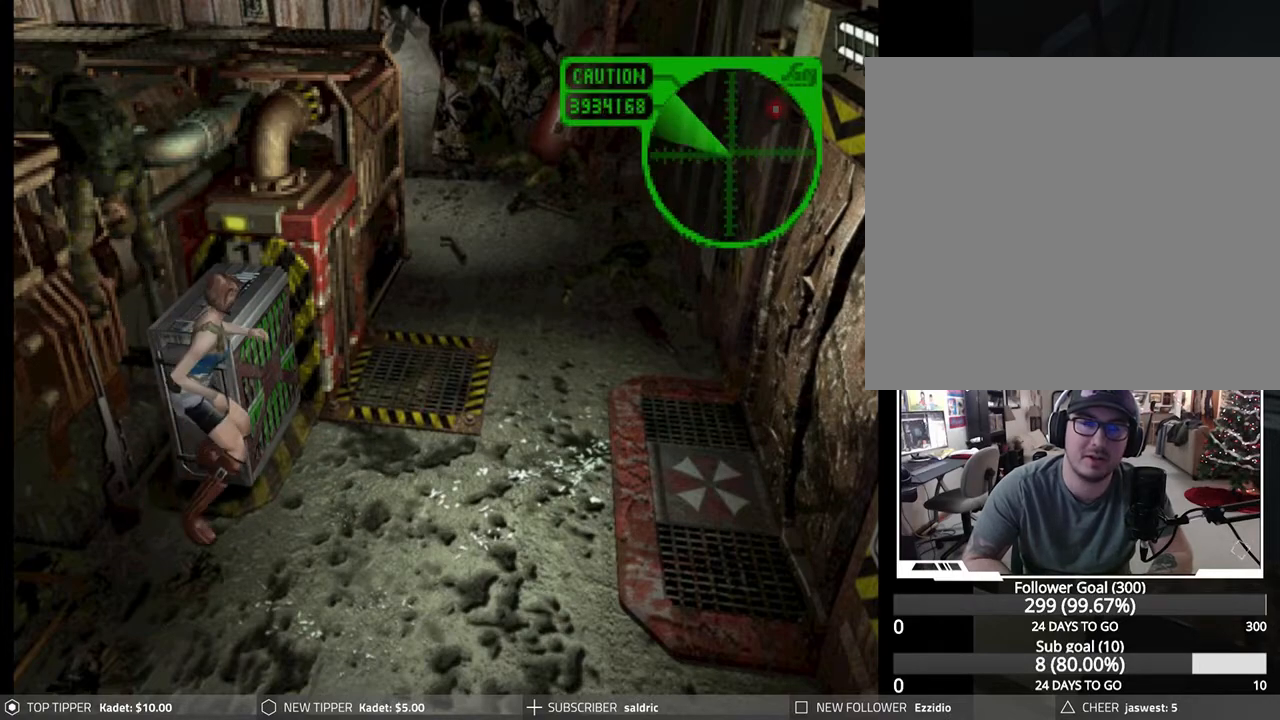
{"buttons": ["DPAD_UP"], "left_stick": "center", "events": []}
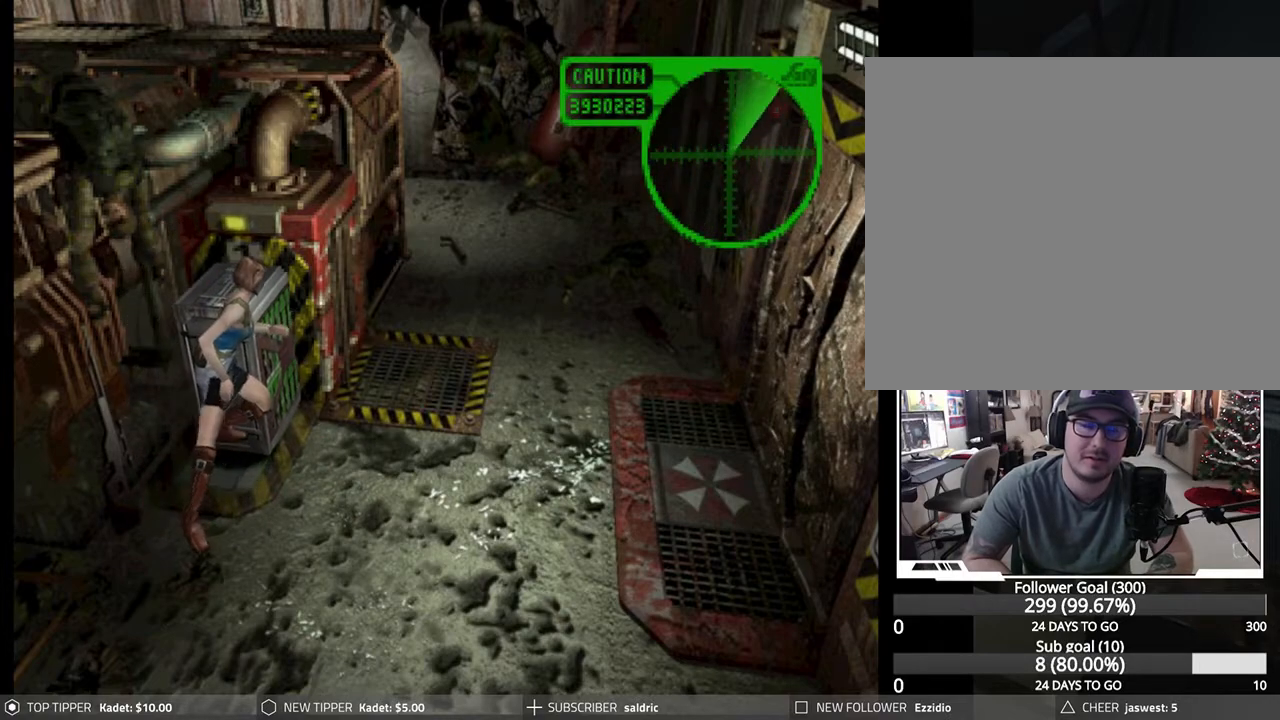
{"buttons": ["DPAD_UP"], "left_stick": "center", "events": []}
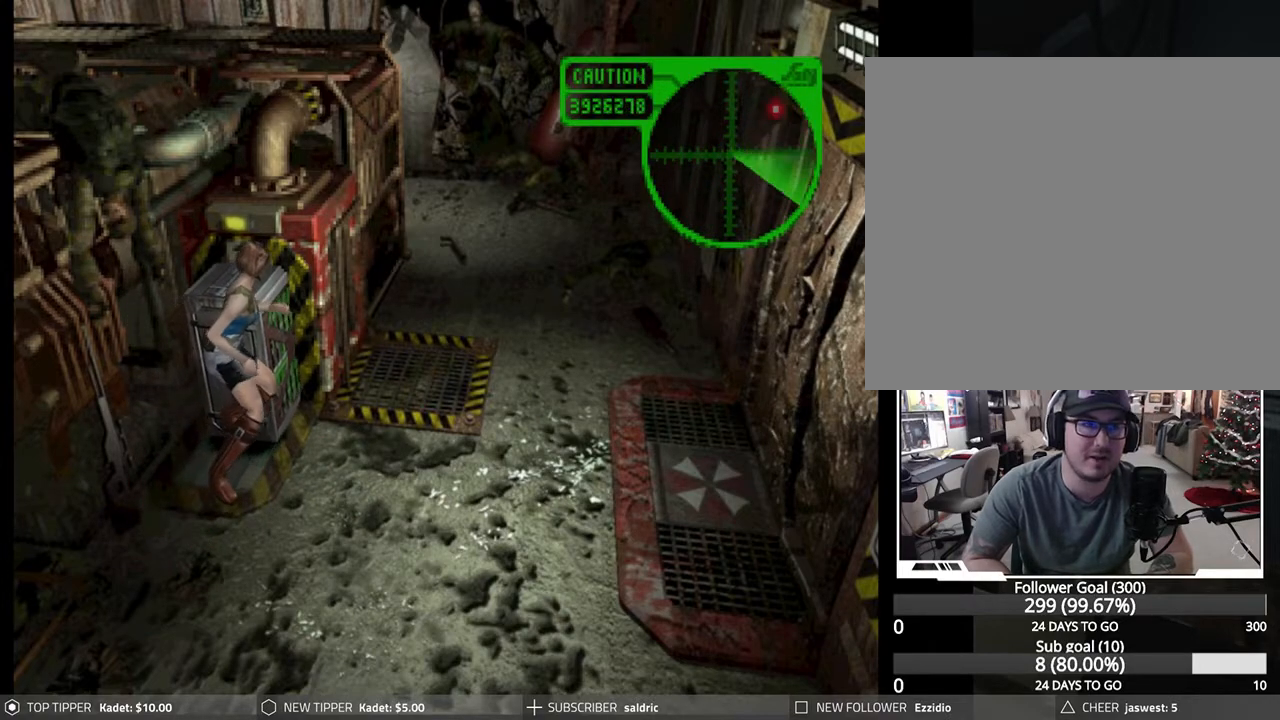
{"buttons": ["DPAD_UP"], "left_stick": "center", "events": []}
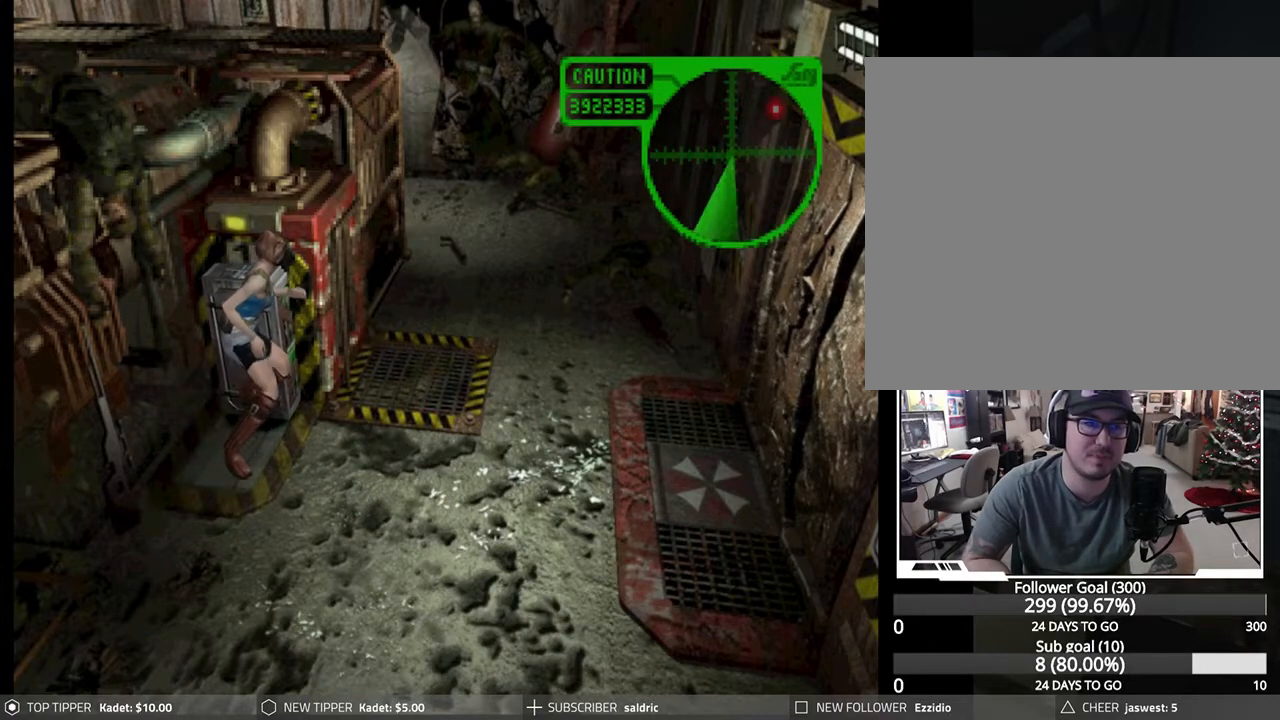
{"buttons": ["DPAD_UP"], "left_stick": "center", "events": []}